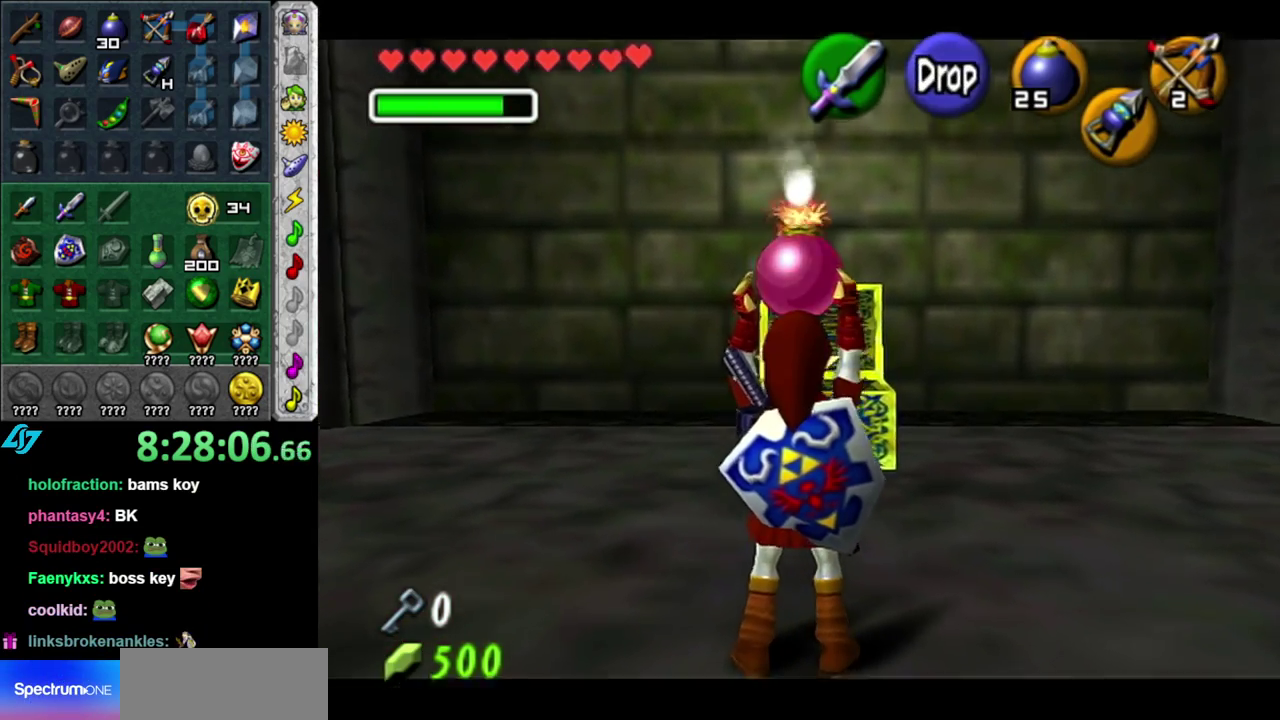
Gameplay with a controller (Nintendo layout); each line is a JSON object with the inputs held at the frame after it. "events" lists button and stick changes between this image and that frame as [ms after this image, input, new state], when the widget could be followed in between. This overlay highlights the sticks when they move; stick clicks (L3 R3) are not distinguishable. Not read: L2 L3 R2 R3 Y.
{"buttons": ["L1"], "left_stick": "center", "right_stick": "center", "events": []}
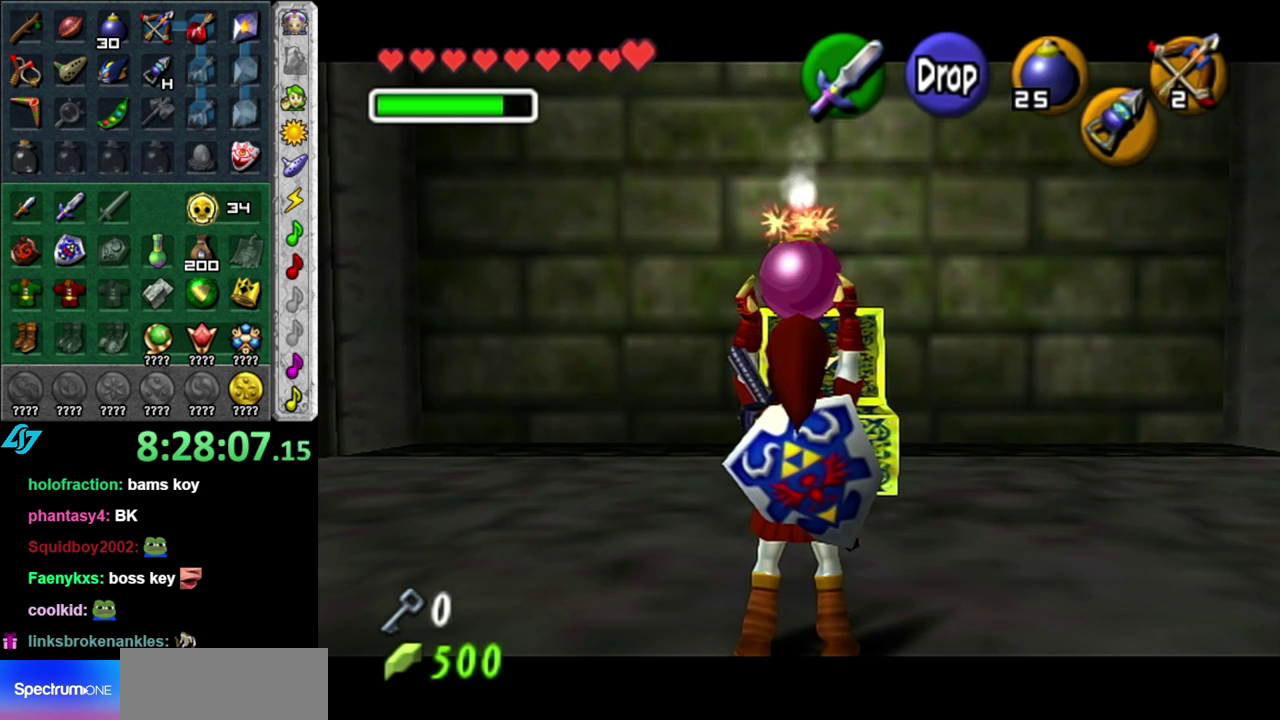
{"buttons": ["L1"], "left_stick": "center", "right_stick": "center", "events": []}
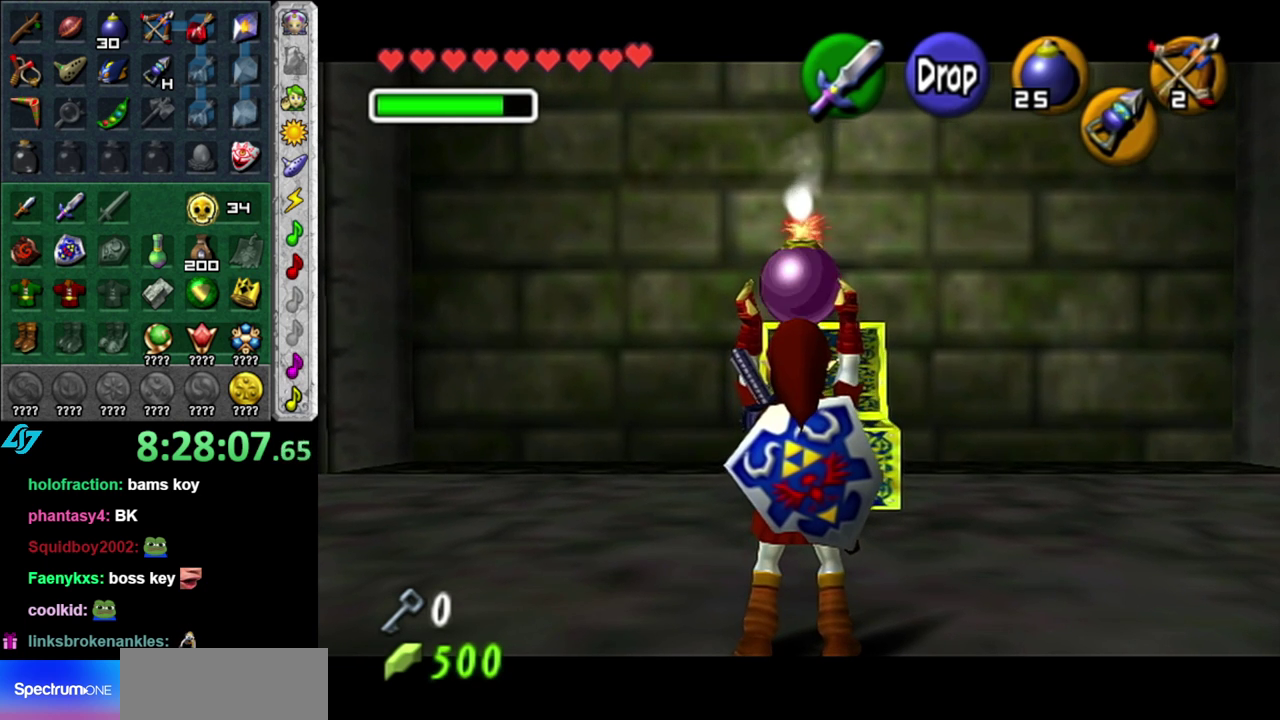
{"buttons": ["L1"], "left_stick": "center", "right_stick": "center", "events": []}
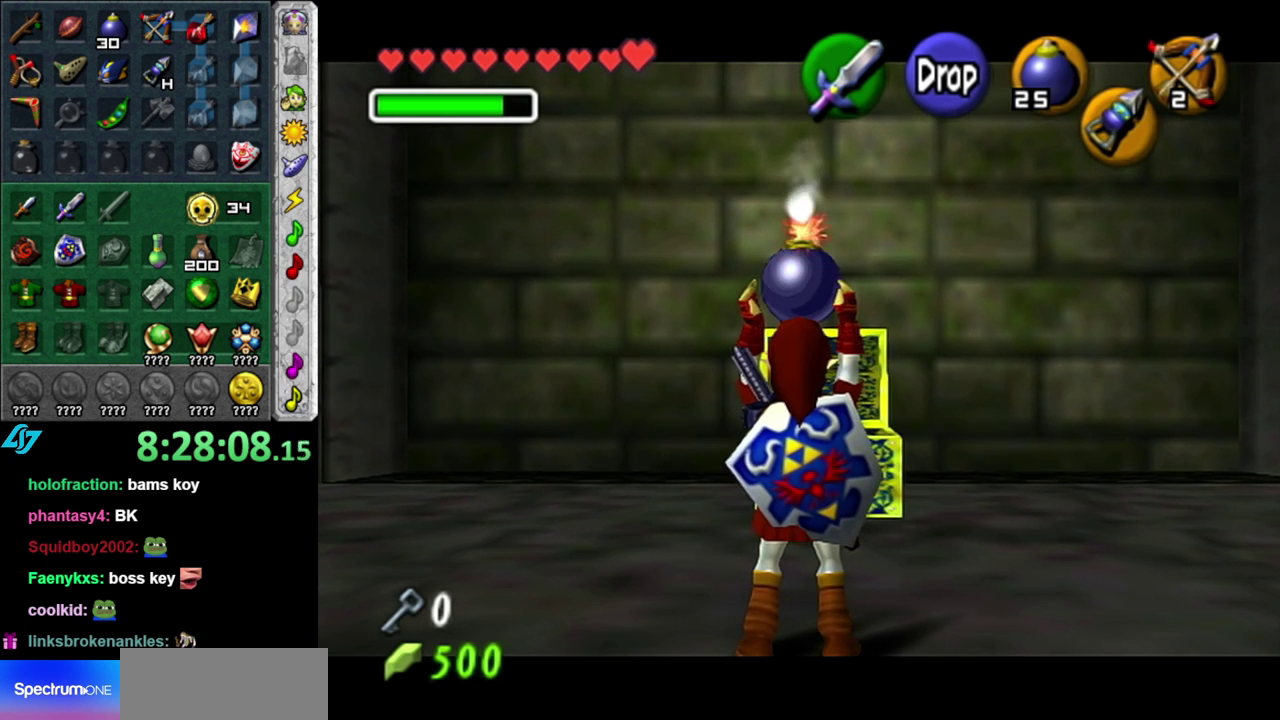
{"buttons": ["L1", "R1", "Z"], "left_stick": "center", "right_stick": "center", "events": [[83, "left_stick", "down"], [183, "R1", "down"], [267, "R1", "up"], [367, "Z", "down"], [417, "R1", "down"], [450, "left_stick", "center"]]}
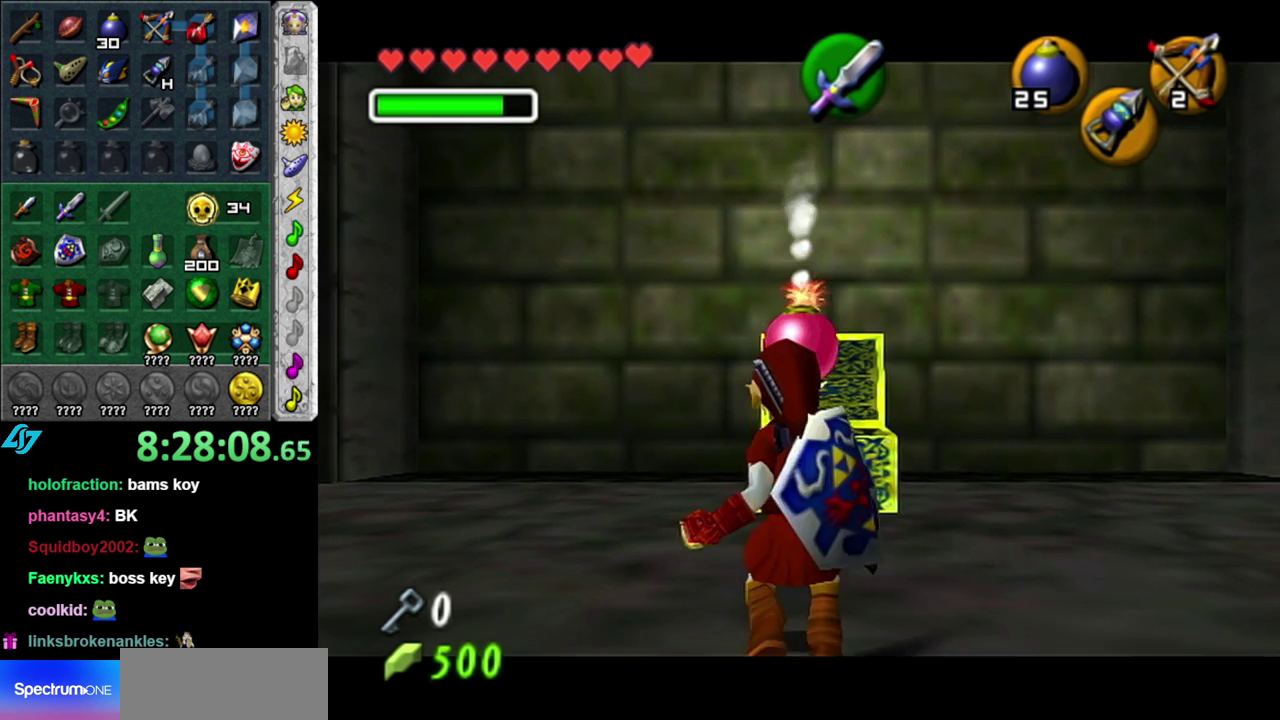
{"buttons": ["A", "L1", "R1", "Z"], "left_stick": "center", "right_stick": "center", "events": [[450, "A", "down"]]}
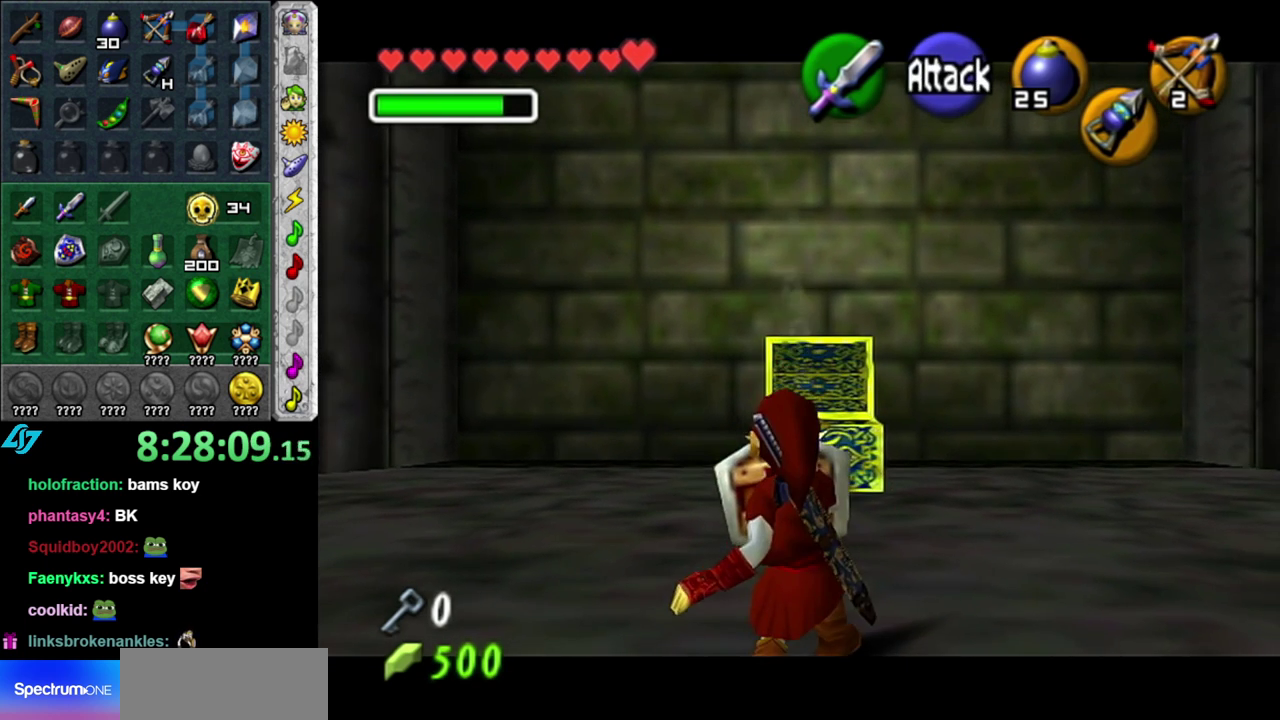
{"buttons": ["L1", "R1", "Z"], "left_stick": "down", "right_stick": "center", "events": [[50, "A", "up"], [150, "left_stick", "down"]]}
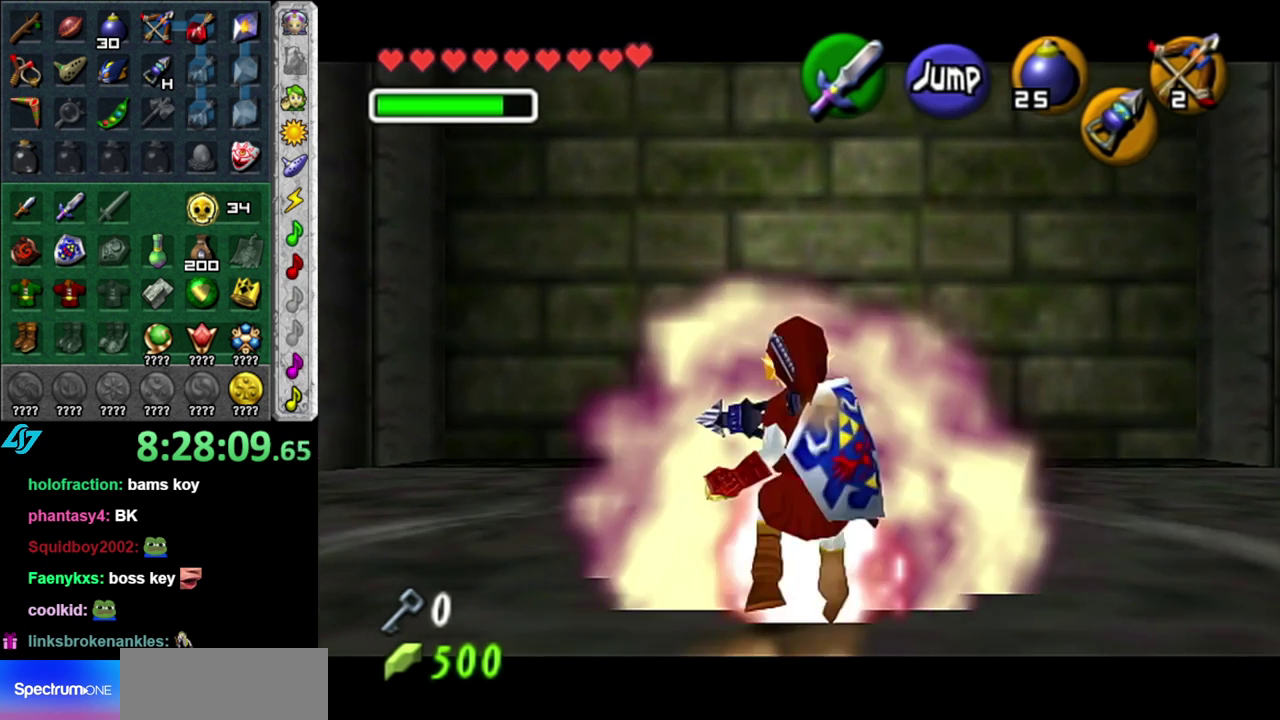
{"buttons": ["Z"], "left_stick": "center", "right_stick": "center", "events": [[83, "R1", "up"], [117, "left_stick", "center"], [200, "L1", "up"]]}
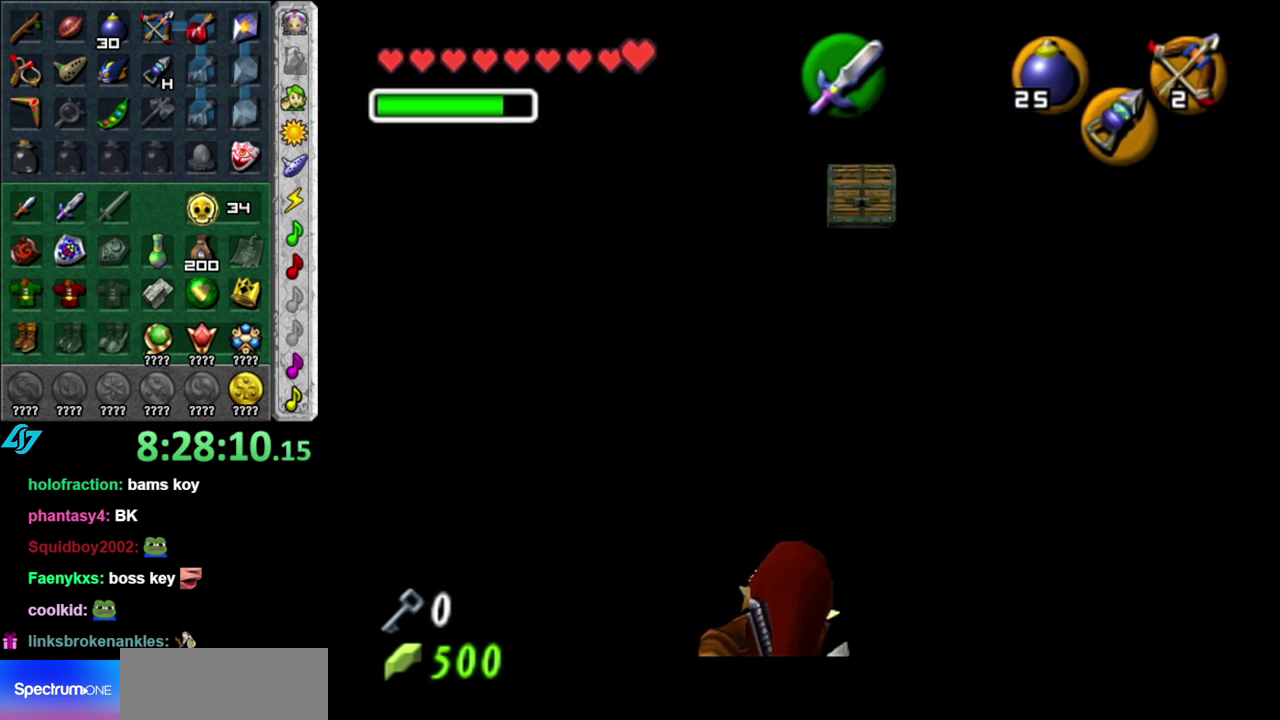
{"buttons": ["Z"], "left_stick": "down", "right_stick": "center", "events": [[233, "left_stick", "down-right"], [400, "left_stick", "down"]]}
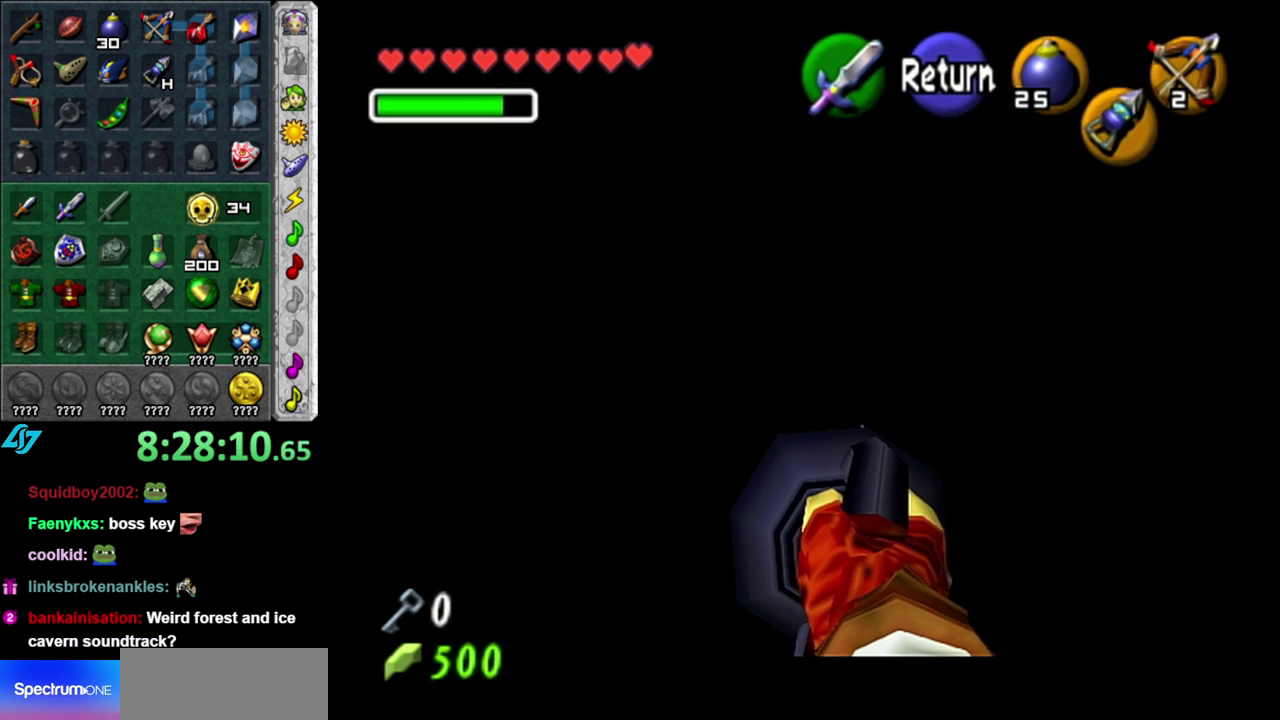
{"buttons": ["Z"], "left_stick": "center", "right_stick": "center", "events": [[167, "left_stick", "center"]]}
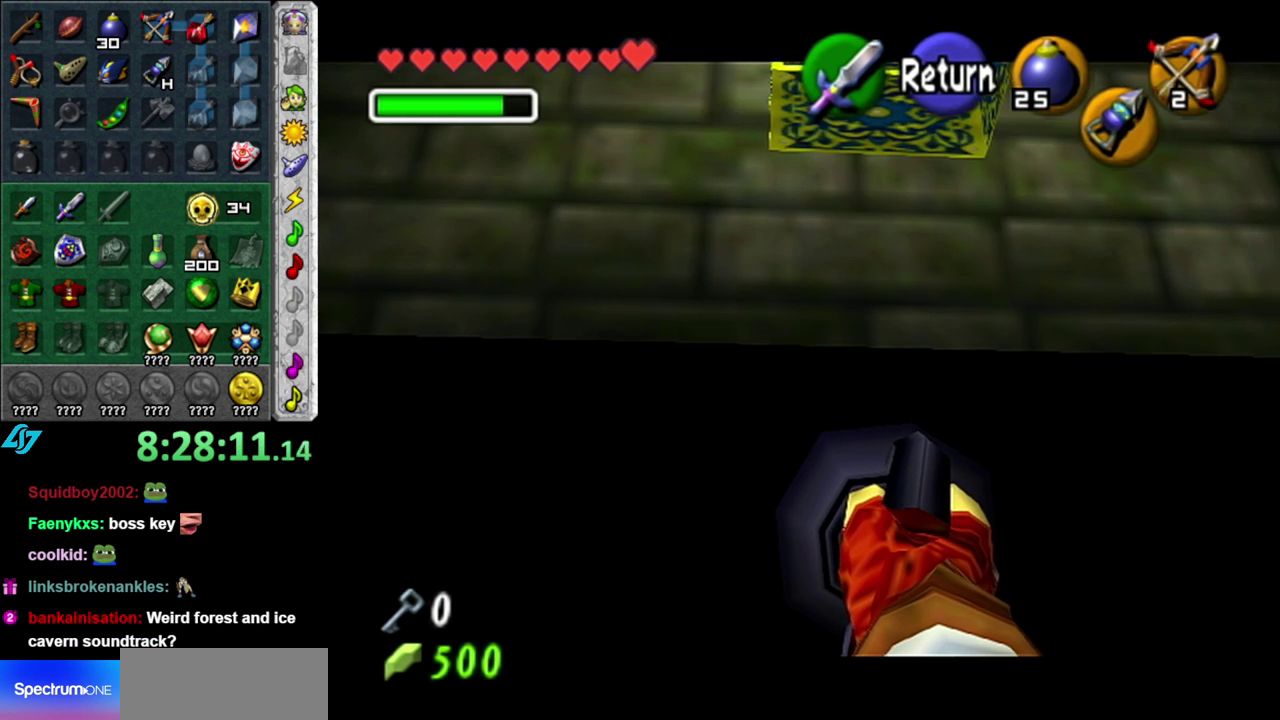
{"buttons": ["Z"], "left_stick": "center", "right_stick": "center", "events": [[17, "left_stick", "up"], [267, "left_stick", "center"]]}
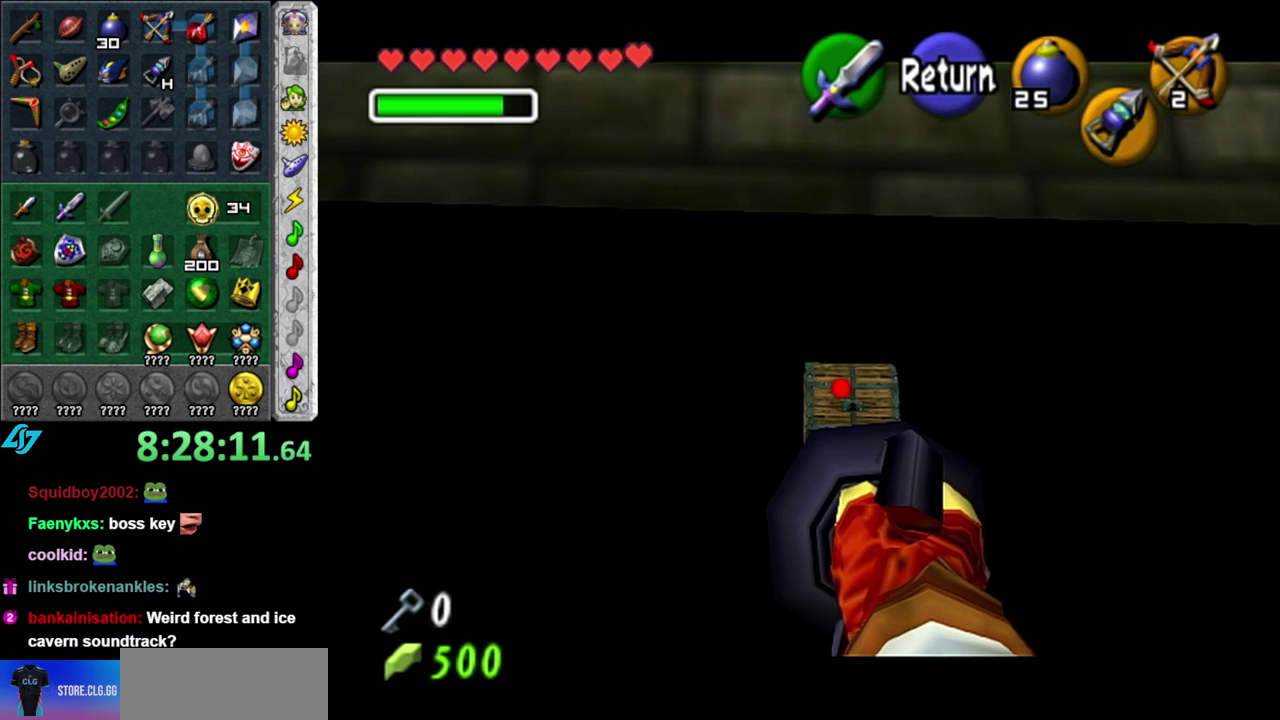
{"buttons": ["Z"], "left_stick": "up-right", "right_stick": "center", "events": [[400, "left_stick", "up-right"]]}
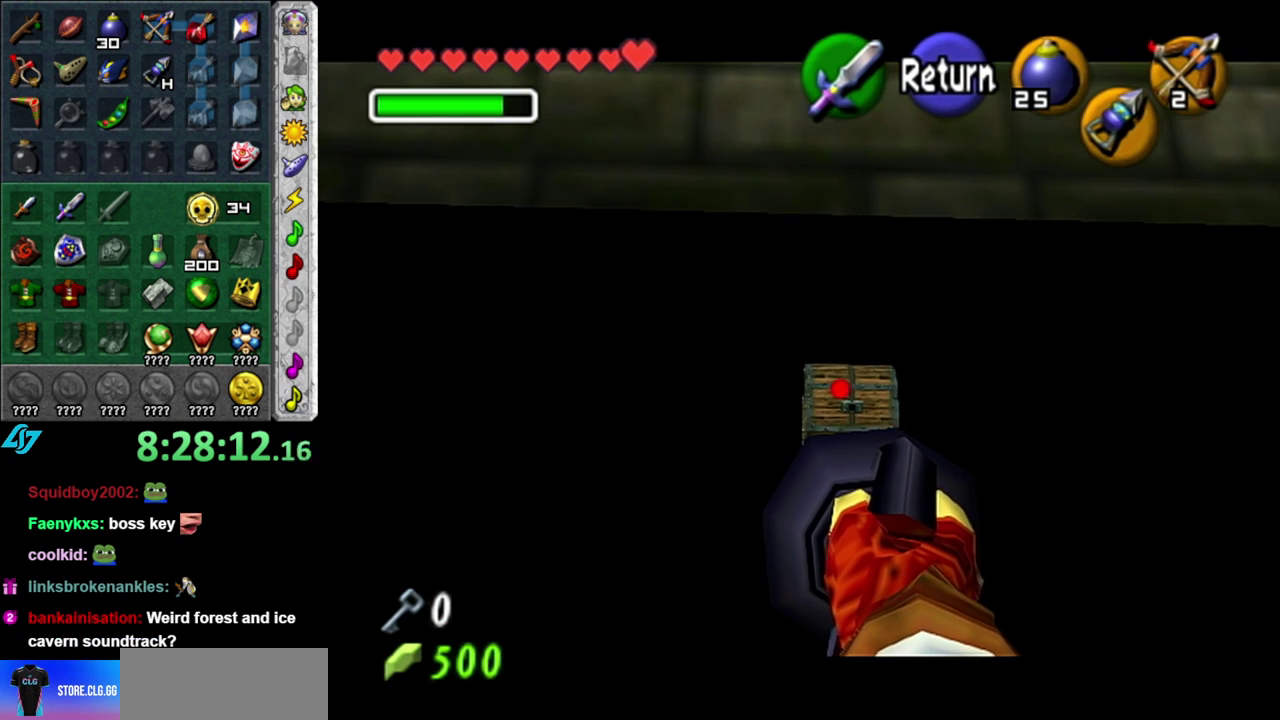
{"buttons": ["Z"], "left_stick": "up-right", "right_stick": "center", "events": []}
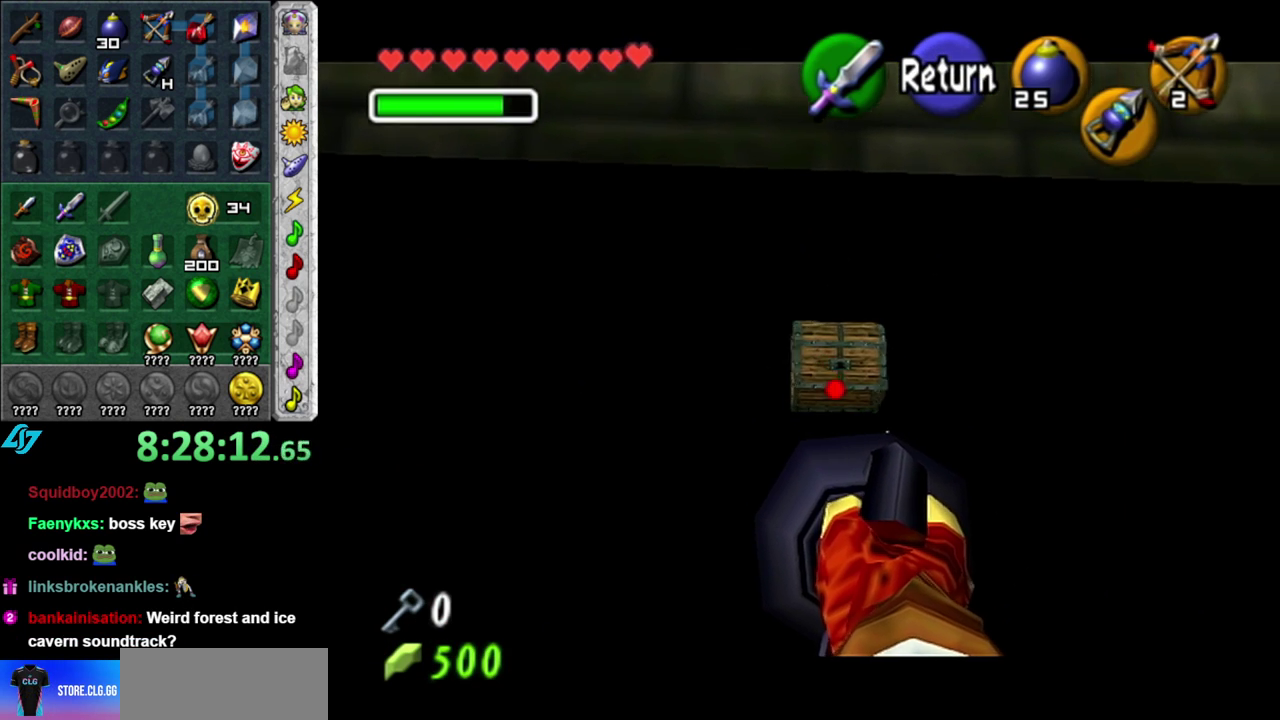
{"buttons": ["Z"], "left_stick": "down", "right_stick": "center", "events": [[117, "left_stick", "center"], [450, "left_stick", "down"]]}
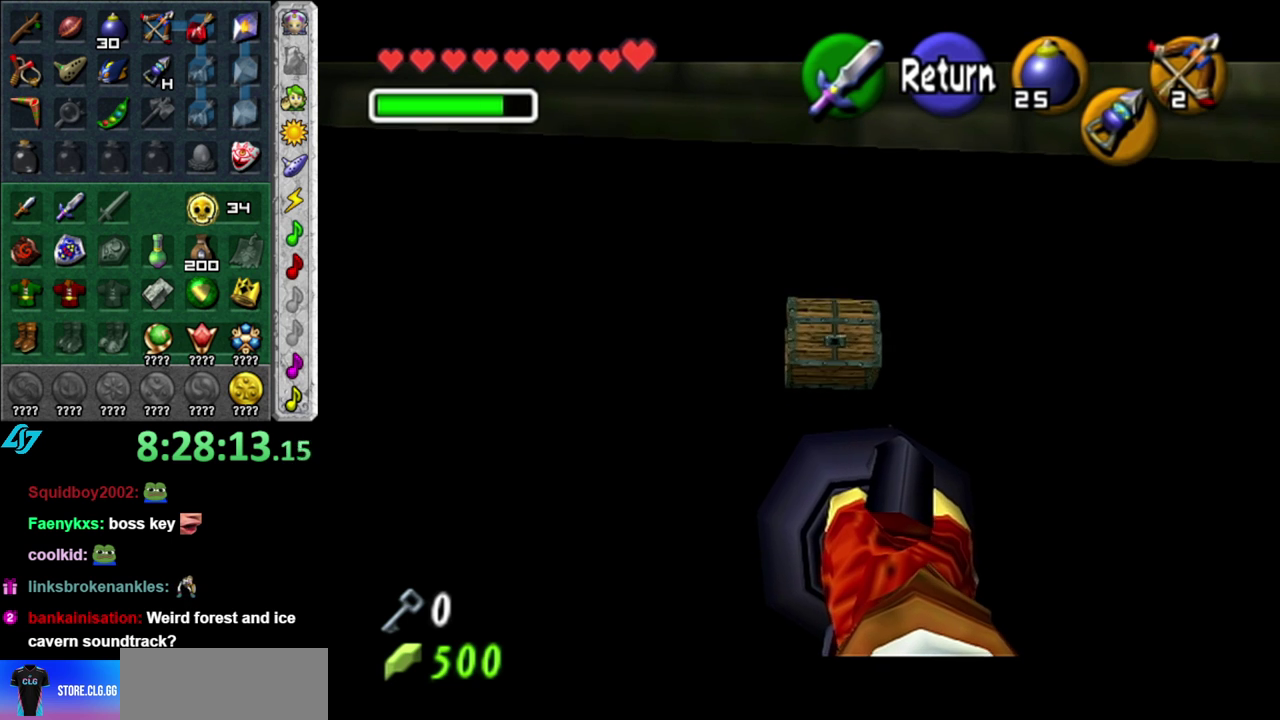
{"buttons": ["Z"], "left_stick": "down", "right_stick": "center", "events": []}
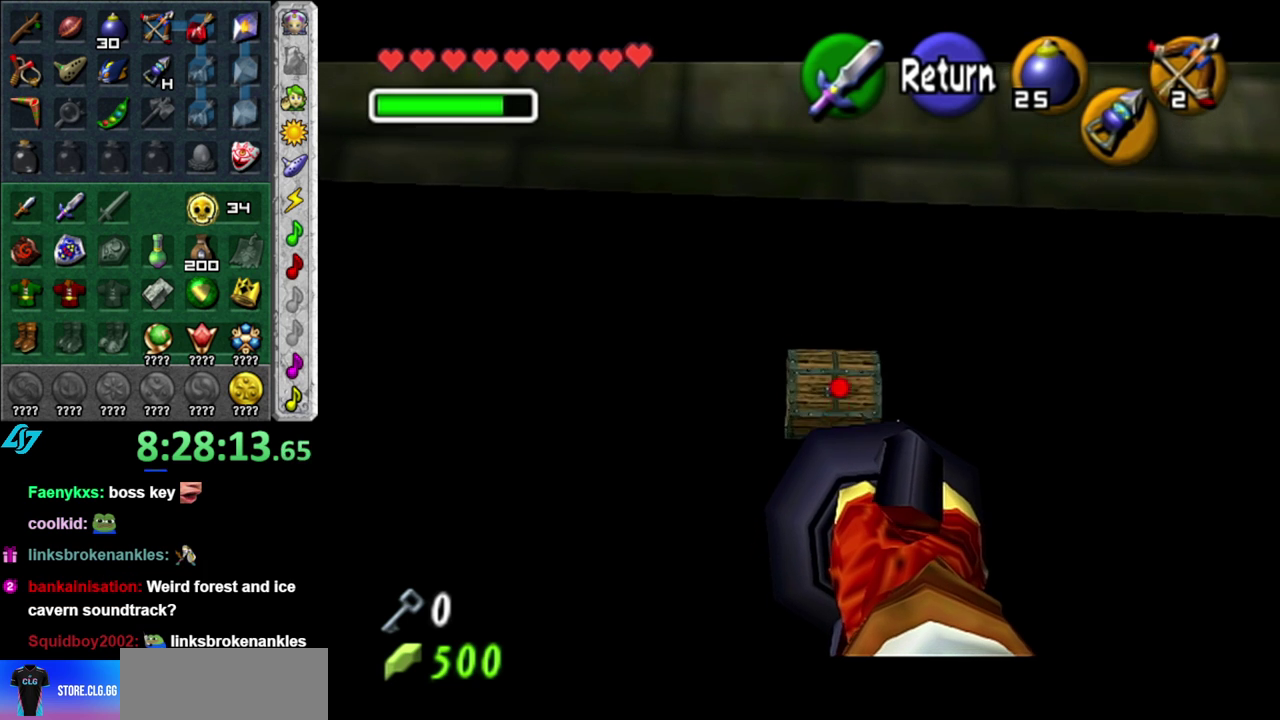
{"buttons": ["Z"], "left_stick": "down", "right_stick": "center", "events": []}
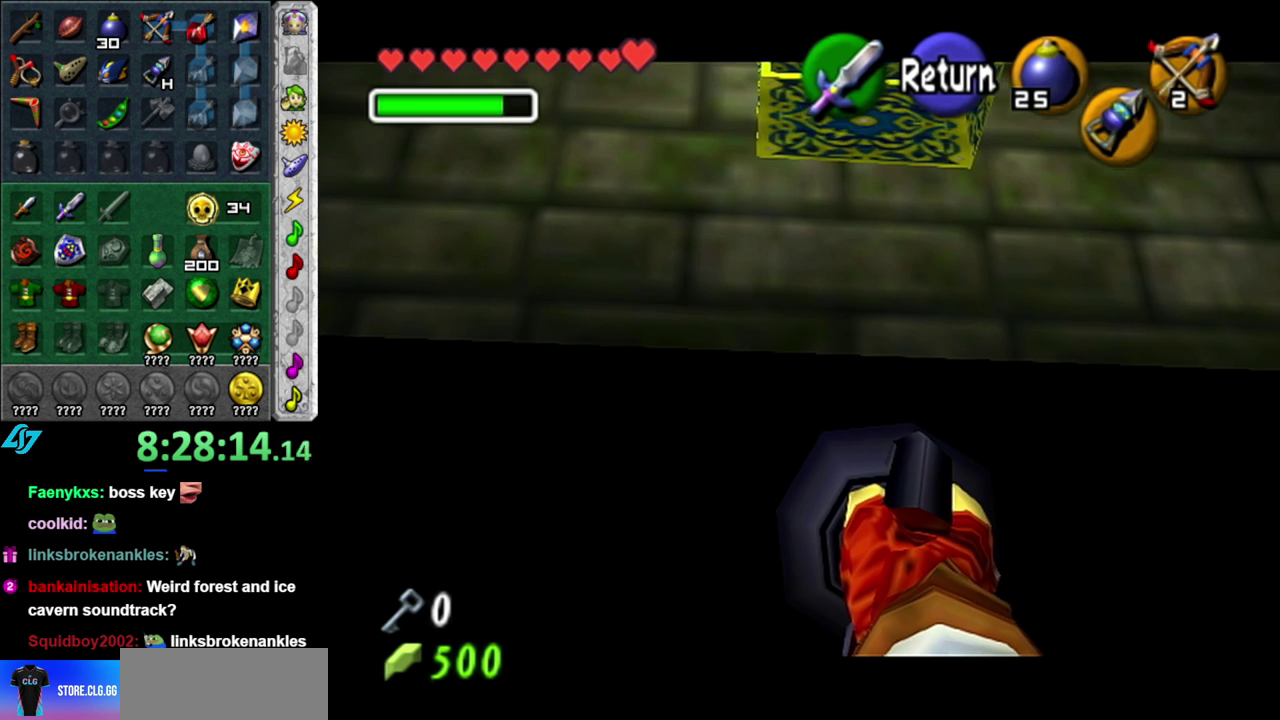
{"buttons": ["Z"], "left_stick": "center", "right_stick": "center", "events": [[200, "left_stick", "center"]]}
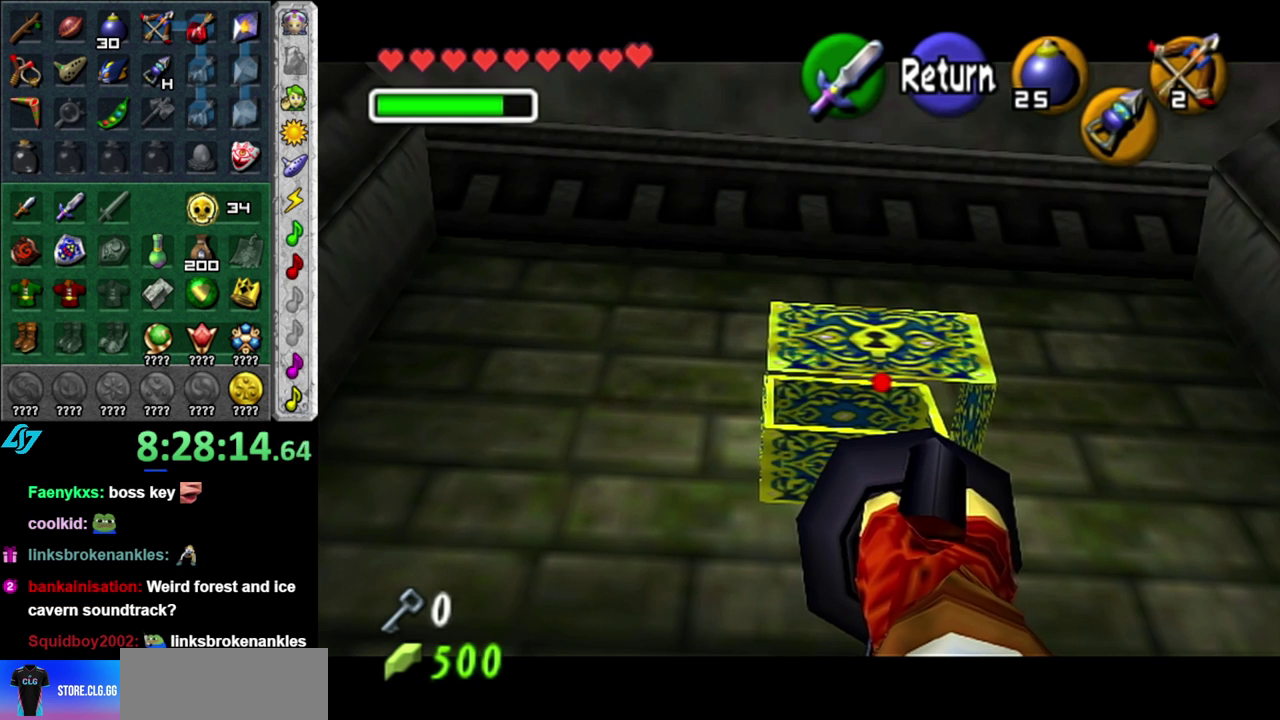
{"buttons": ["Z"], "left_stick": "up-left", "right_stick": "center", "events": [[83, "left_stick", "up-left"]]}
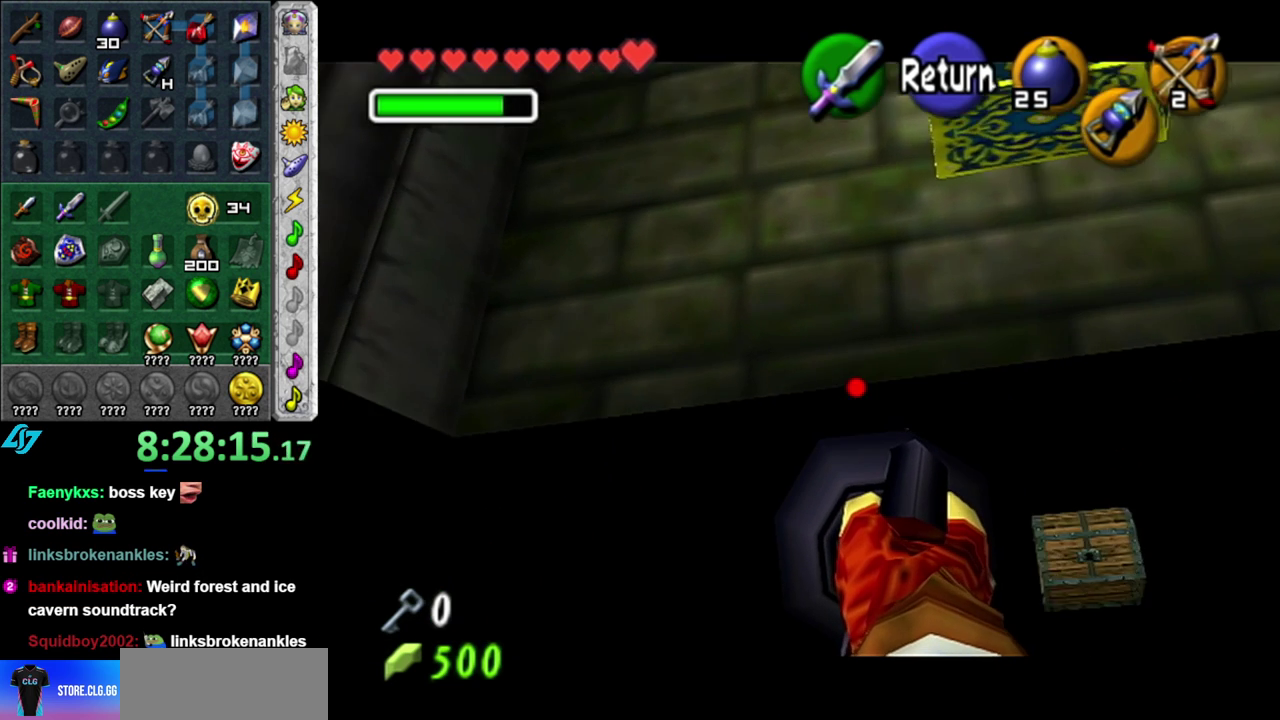
{"buttons": ["Z"], "left_stick": "right", "right_stick": "center", "events": [[117, "left_stick", "center"], [233, "left_stick", "right"]]}
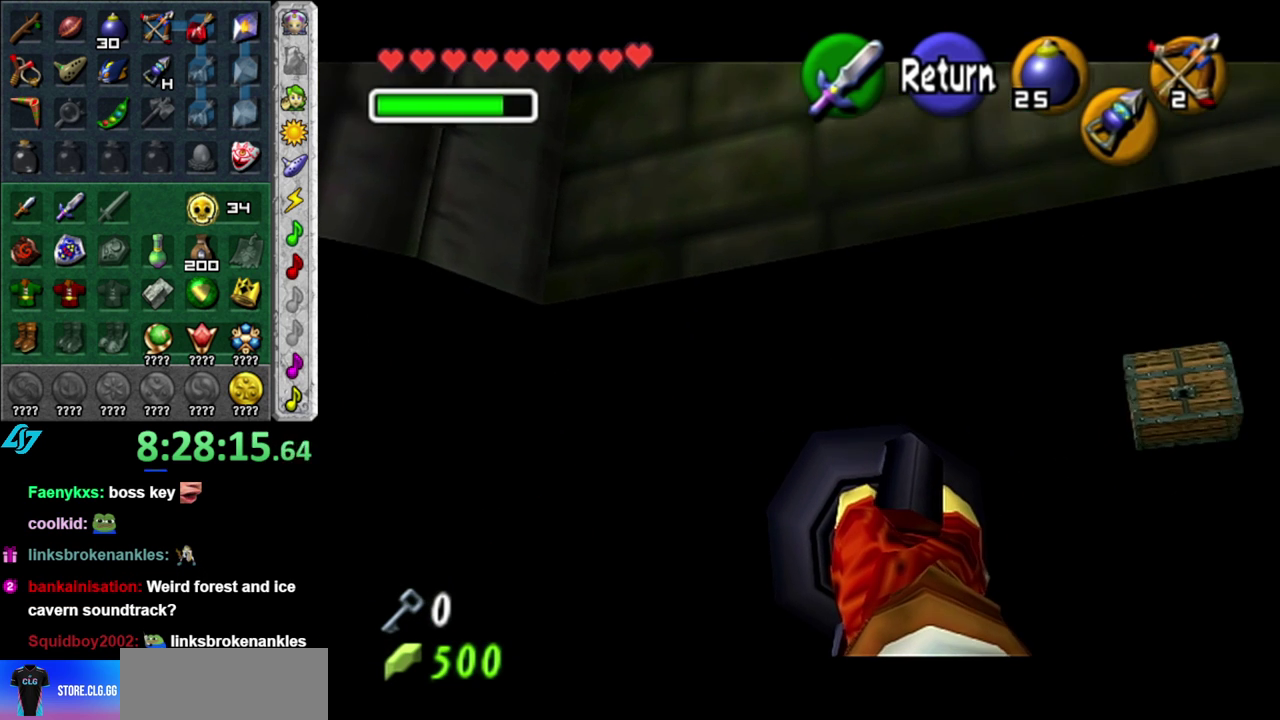
{"buttons": ["Z"], "left_stick": "right", "right_stick": "center", "events": [[167, "left_stick", "center"], [300, "left_stick", "right"]]}
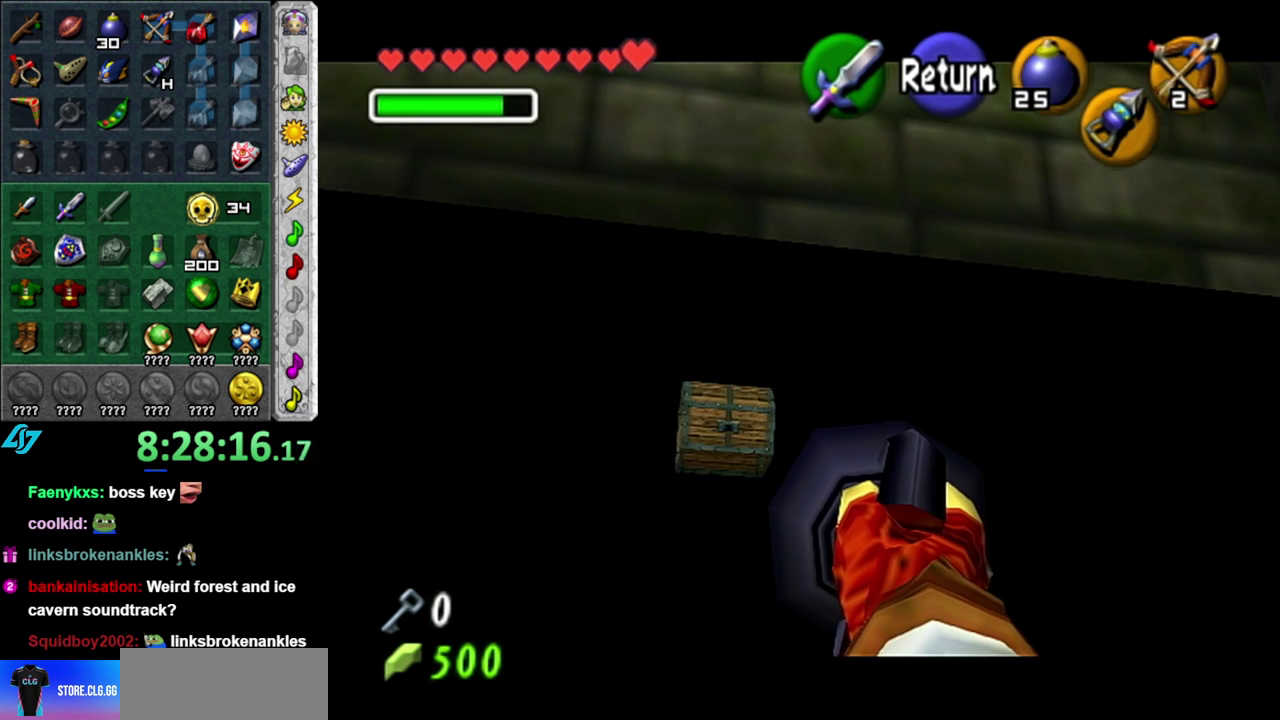
{"buttons": ["Z"], "left_stick": "right", "right_stick": "center", "events": []}
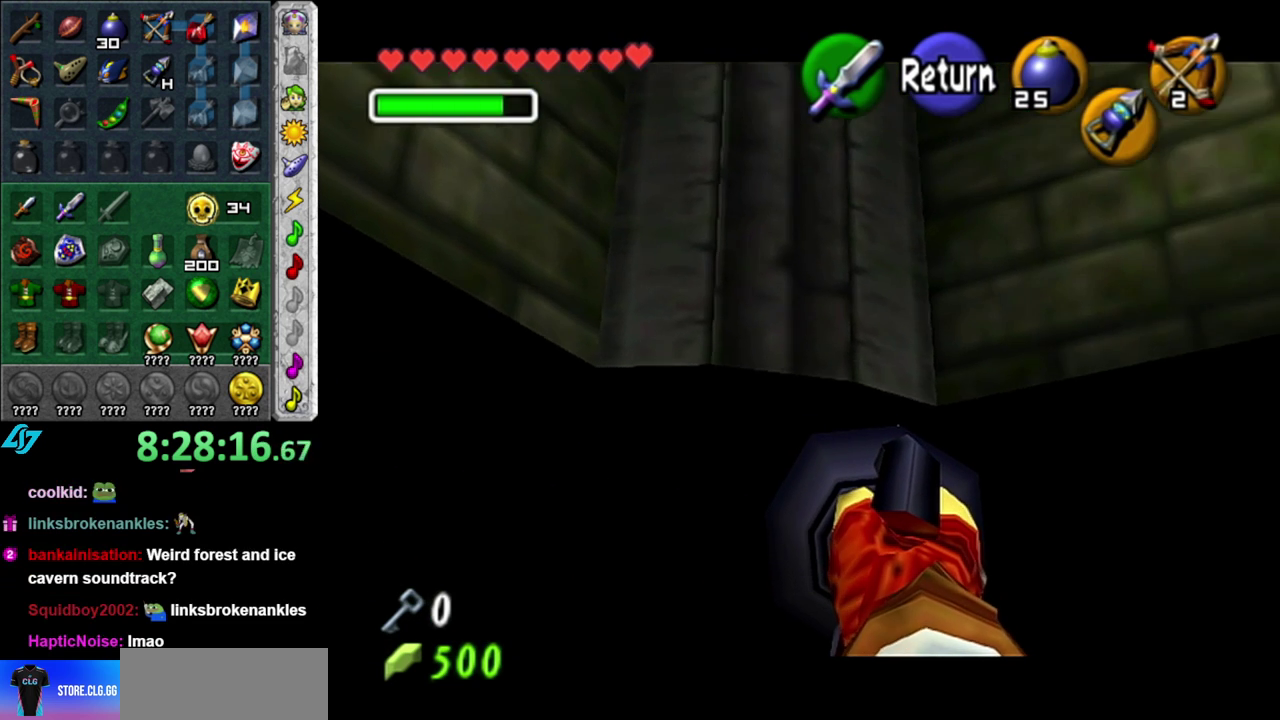
{"buttons": ["Z"], "left_stick": "right", "right_stick": "center", "events": [[150, "left_stick", "up-right"], [367, "left_stick", "right"]]}
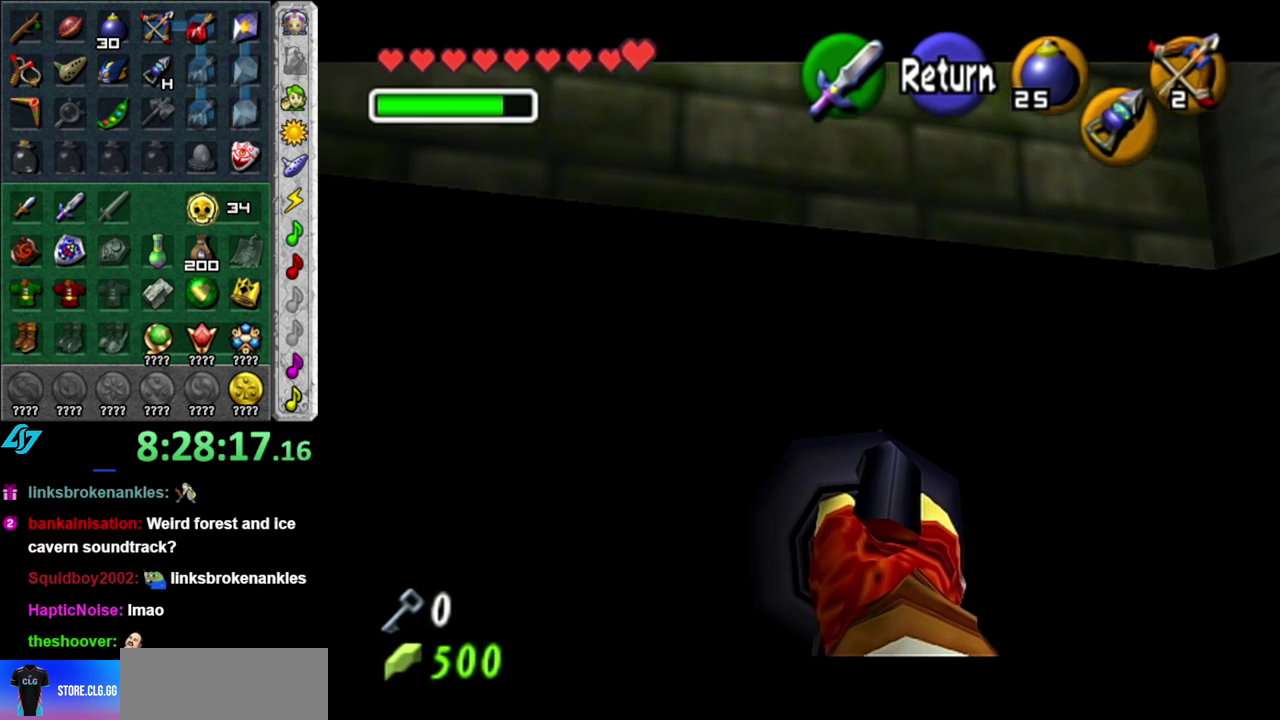
{"buttons": ["Z"], "left_stick": "right", "right_stick": "center", "events": []}
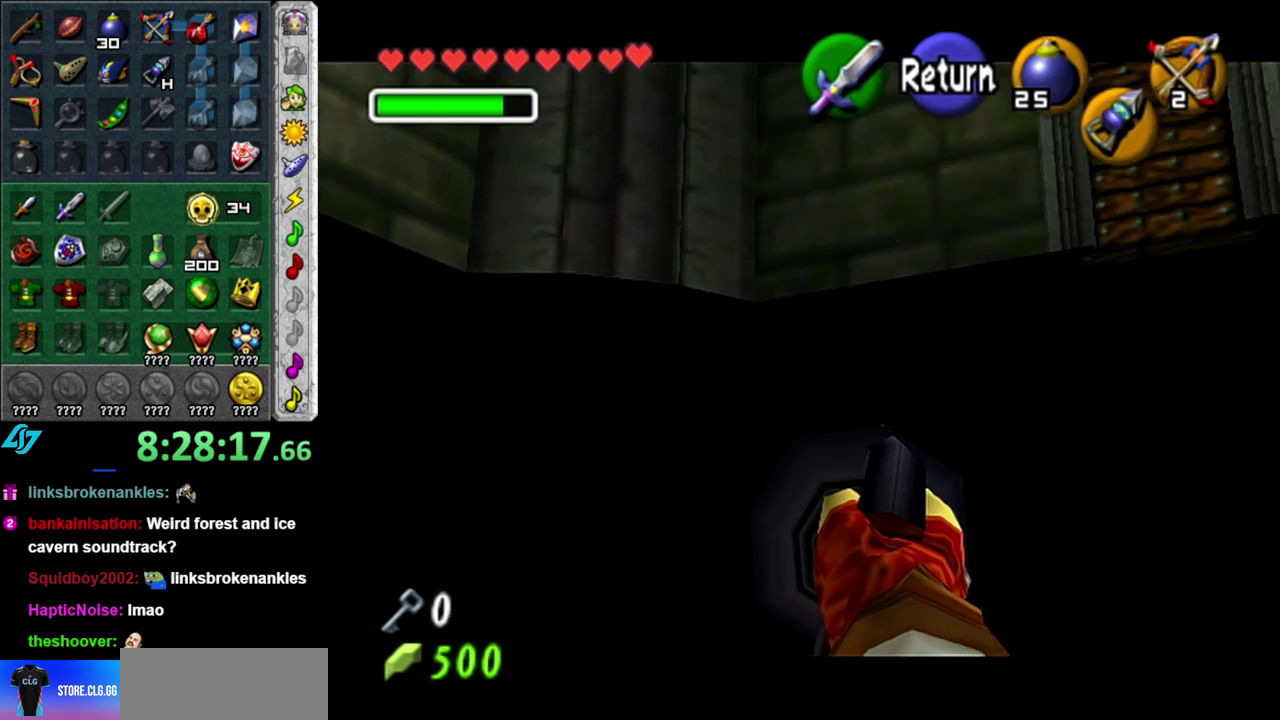
{"buttons": ["Z"], "left_stick": "center", "right_stick": "center", "events": [[117, "left_stick", "down-right"], [333, "left_stick", "center"]]}
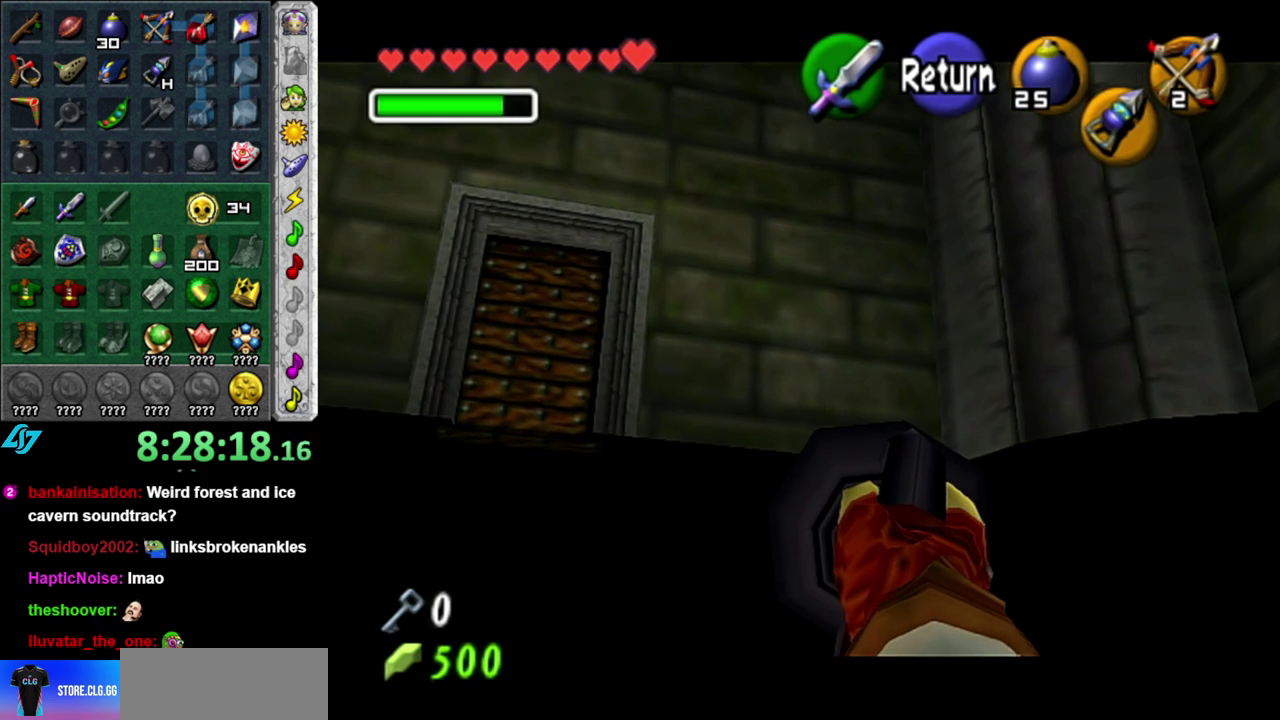
{"buttons": ["B", "Z"], "left_stick": "center", "right_stick": "center", "events": [[83, "left_stick", "left"], [333, "left_stick", "center"], [450, "B", "down"]]}
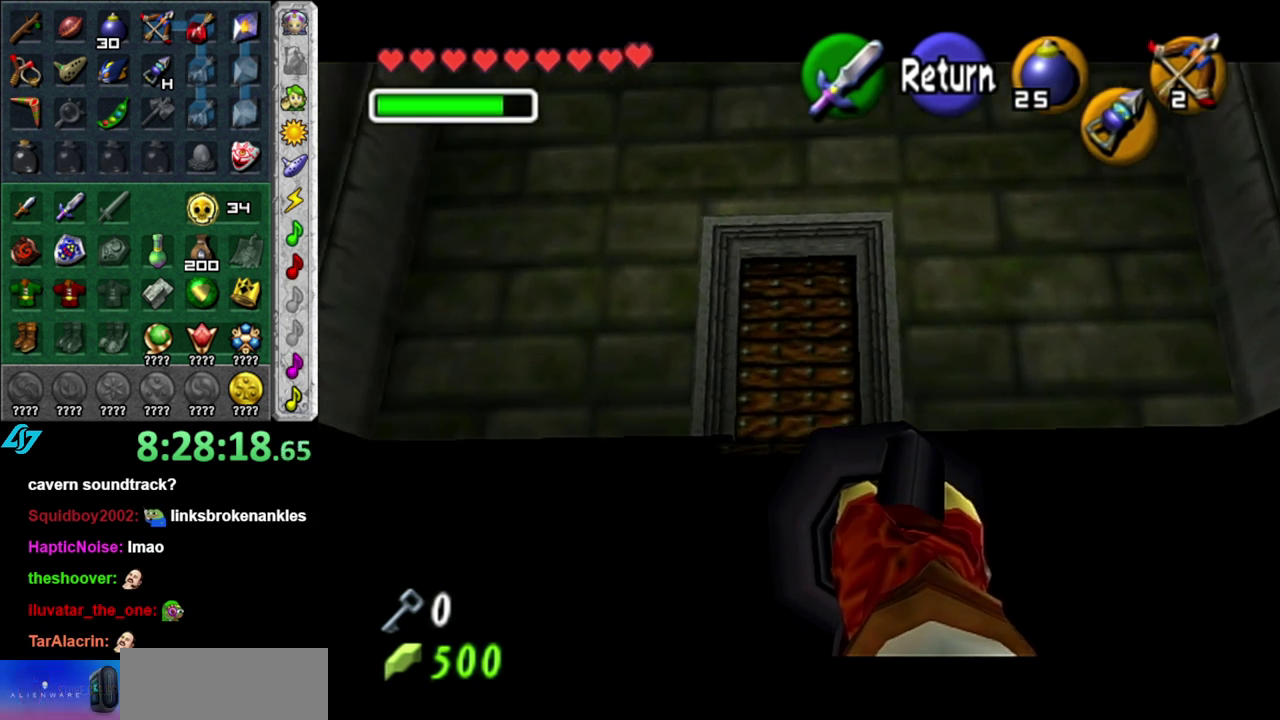
{"buttons": [], "left_stick": "center", "right_stick": "center", "events": [[167, "B", "up"], [200, "Z", "up"]]}
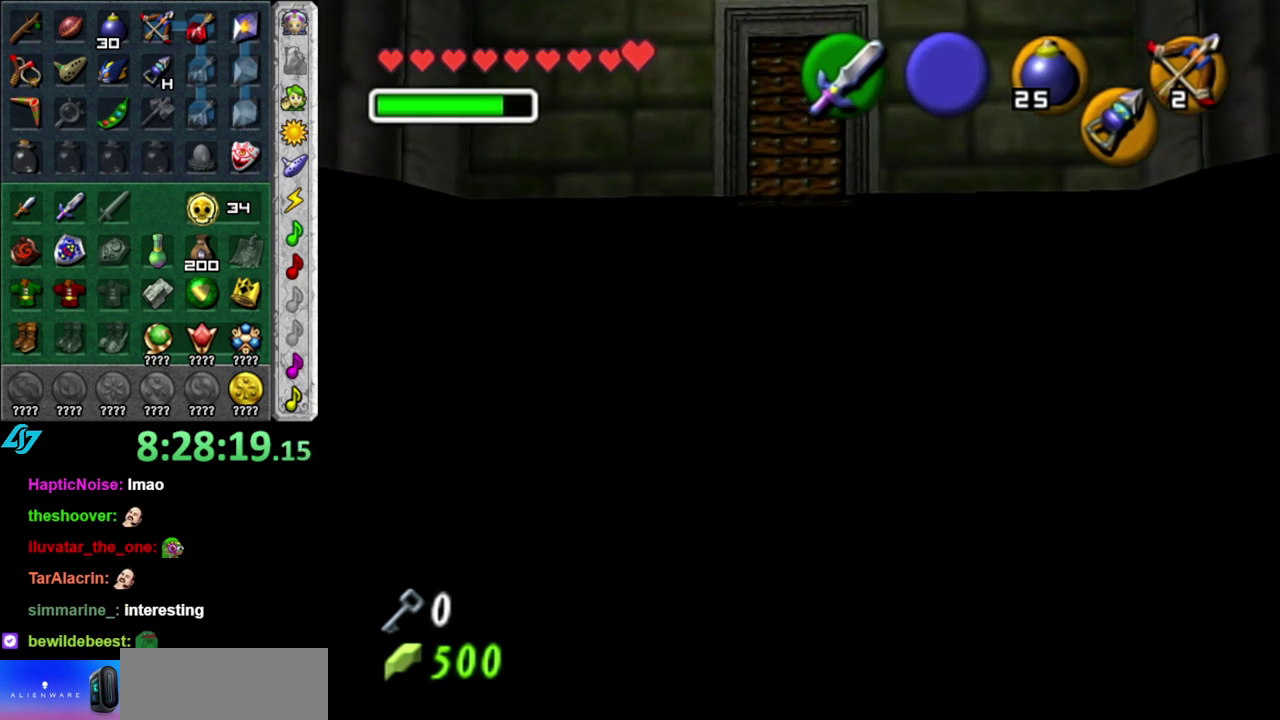
{"buttons": [], "left_stick": "center", "right_stick": "center", "events": []}
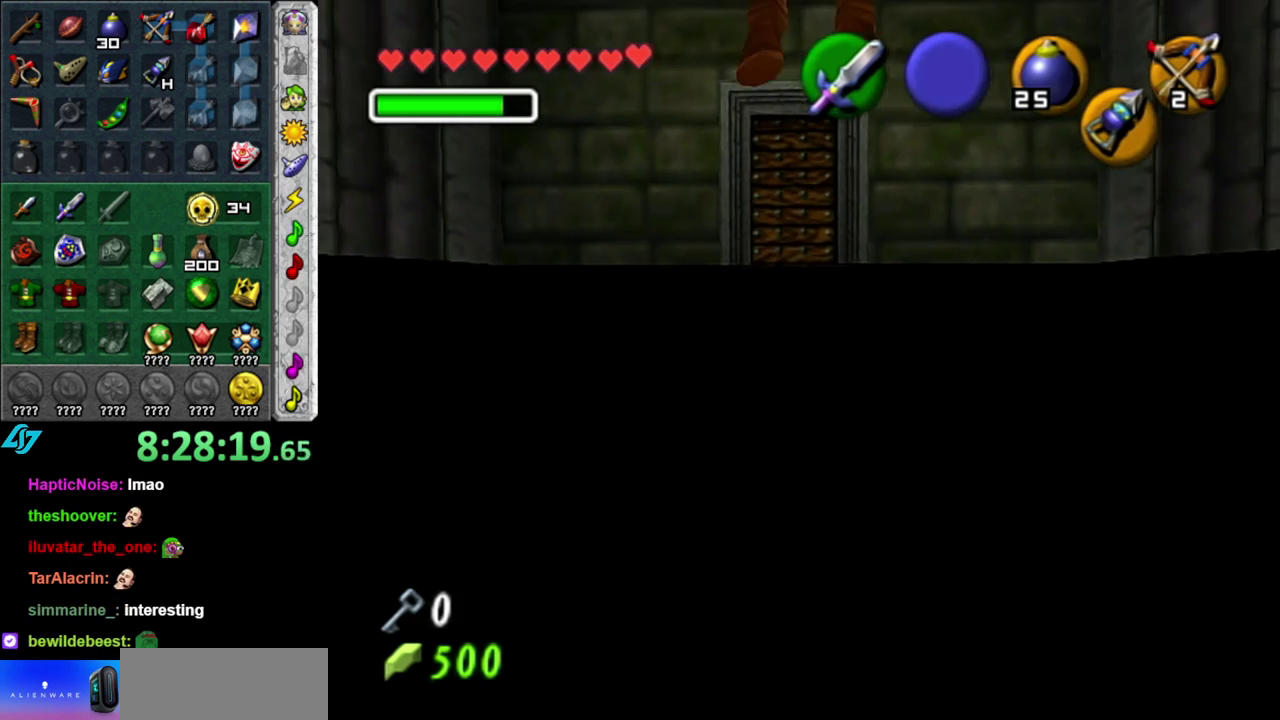
{"buttons": ["A"], "left_stick": "up", "right_stick": "center", "events": [[217, "left_stick", "up"], [417, "A", "down"]]}
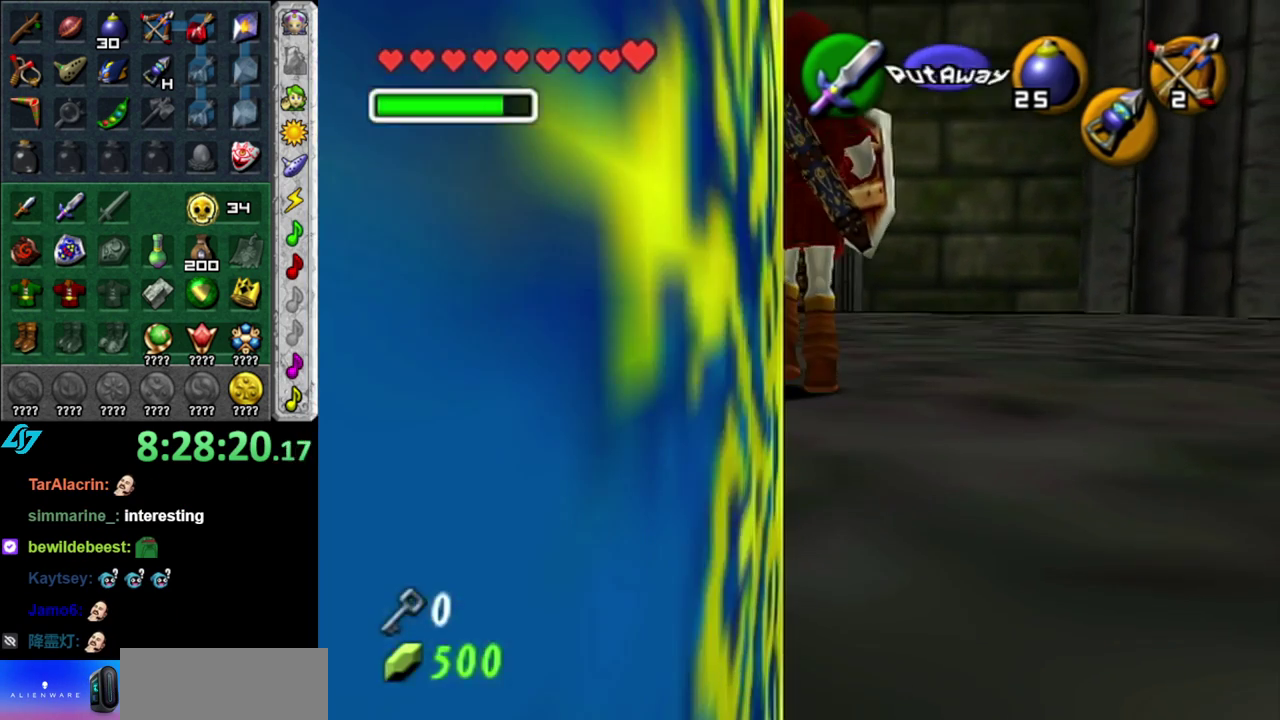
{"buttons": [], "left_stick": "up", "right_stick": "center", "events": [[17, "A", "up"], [83, "A", "down"], [200, "A", "up"]]}
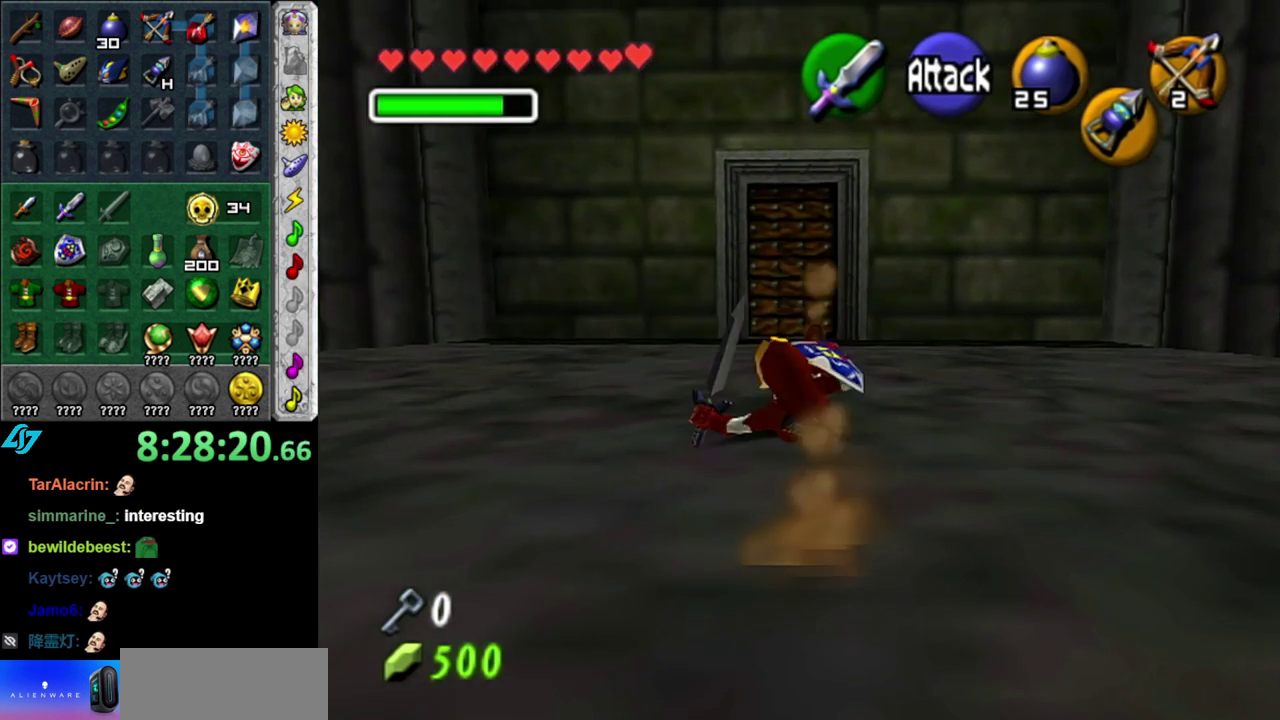
{"buttons": [], "left_stick": "up", "right_stick": "center", "events": [[50, "A", "down"], [200, "A", "up"]]}
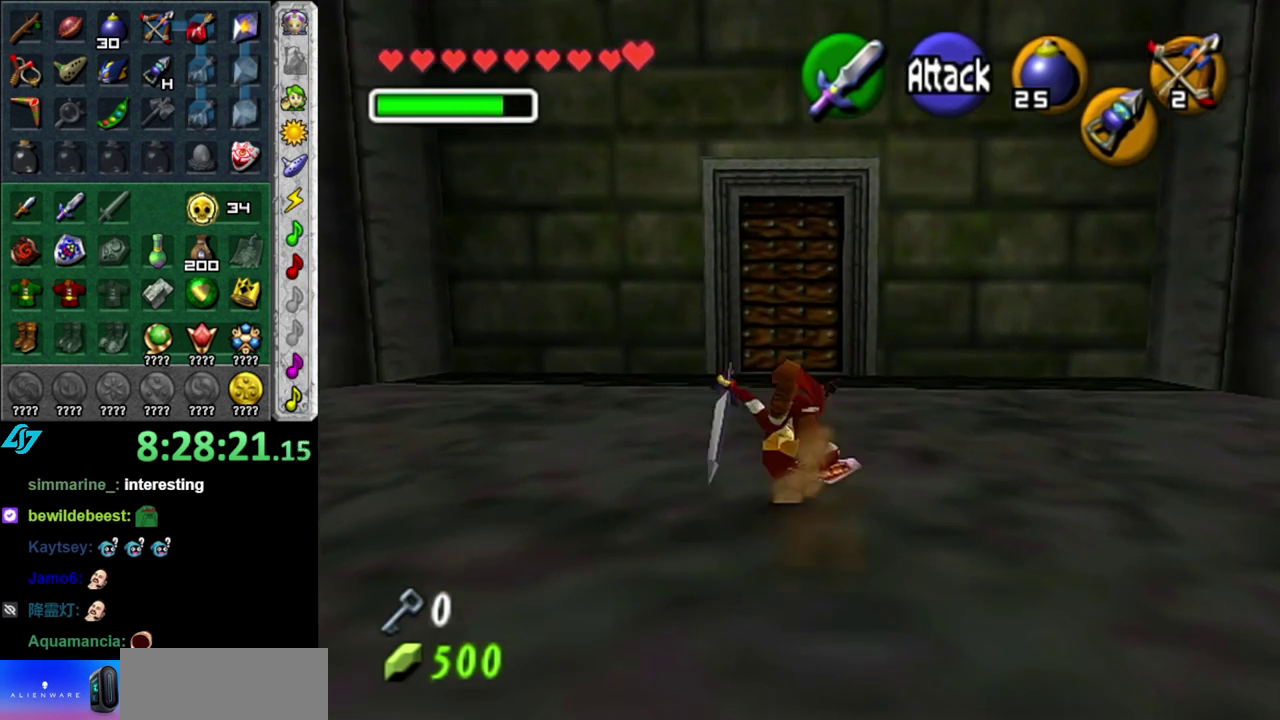
{"buttons": [], "left_stick": "up", "right_stick": "center", "events": []}